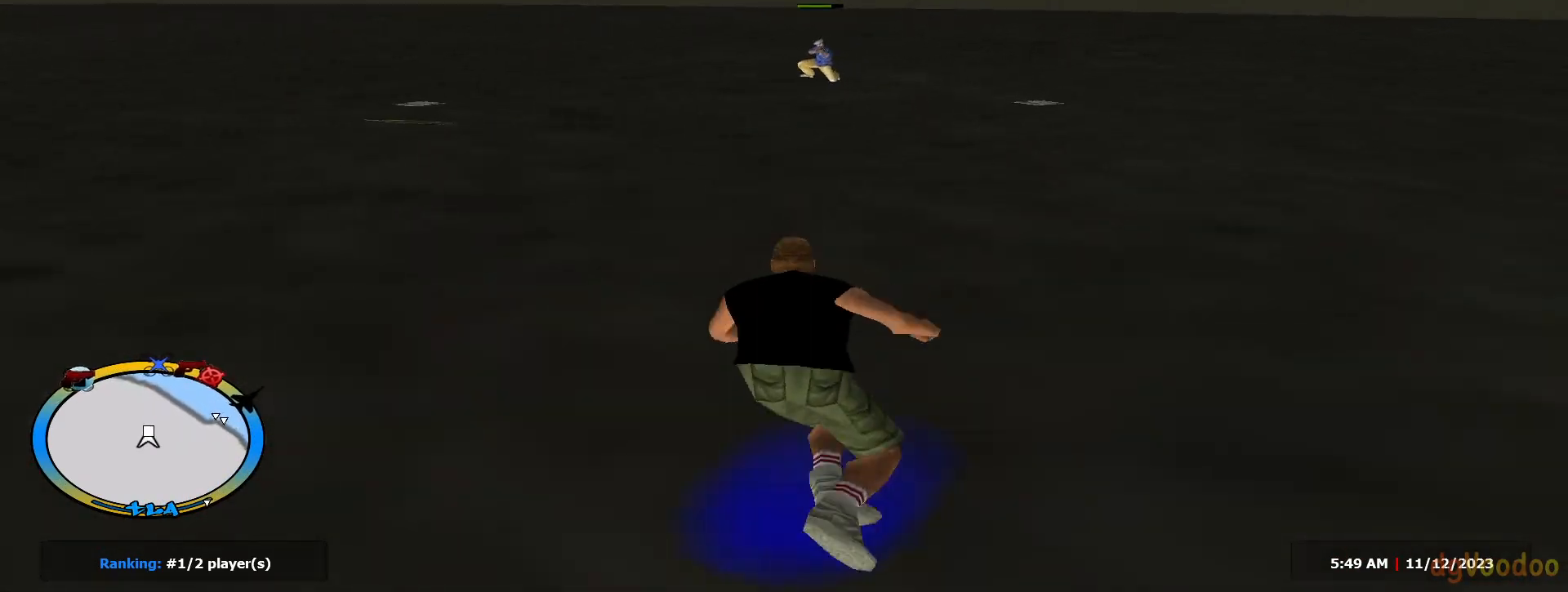
Gameplay with keyboard and mouse; each line is a JSON object with the keys and mouse buttons held at the frame after it. "events" lists presses ("down") and releases ("up") of "1", "2", "3", "4", "5", "a", "alt", "c", "caps_lock", "ctrl", "d", "e", "f", "g", "q", "r", "s", "shift", "space", "t", "tab", "v", "w", "x", "z", "mouse_left", "mouse_wheel" and "mouse_right" between this image and that frame as [ms after this image, input, new state], when the widget could be followed in between. "mouse_left", "mouse_wheel", "mouse_right" = the "left", "wheel", "right" buttons of the "mouse" list. No other keys are recorded. "wheel" means that the mouse wheel is clicked or scrolled. Not read: mouse_move.
{"keys": ["d", "shift", "w"], "mouse": ["right"], "events": [[17, "space", "up"], [117, "mouse_left", "up"]]}
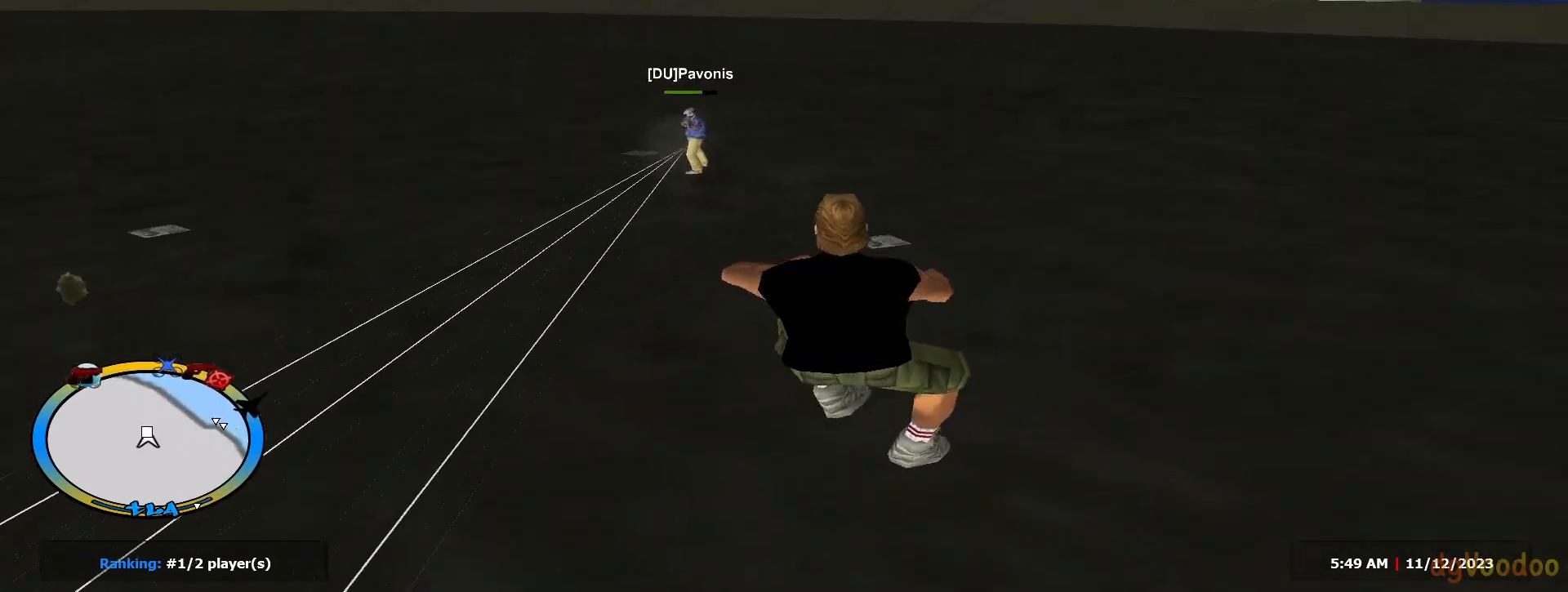
{"keys": ["d", "s", "space"], "mouse": ["right"], "events": [[83, "w", "up"], [183, "s", "down"], [500, "shift", "up"], [500, "space", "down"]]}
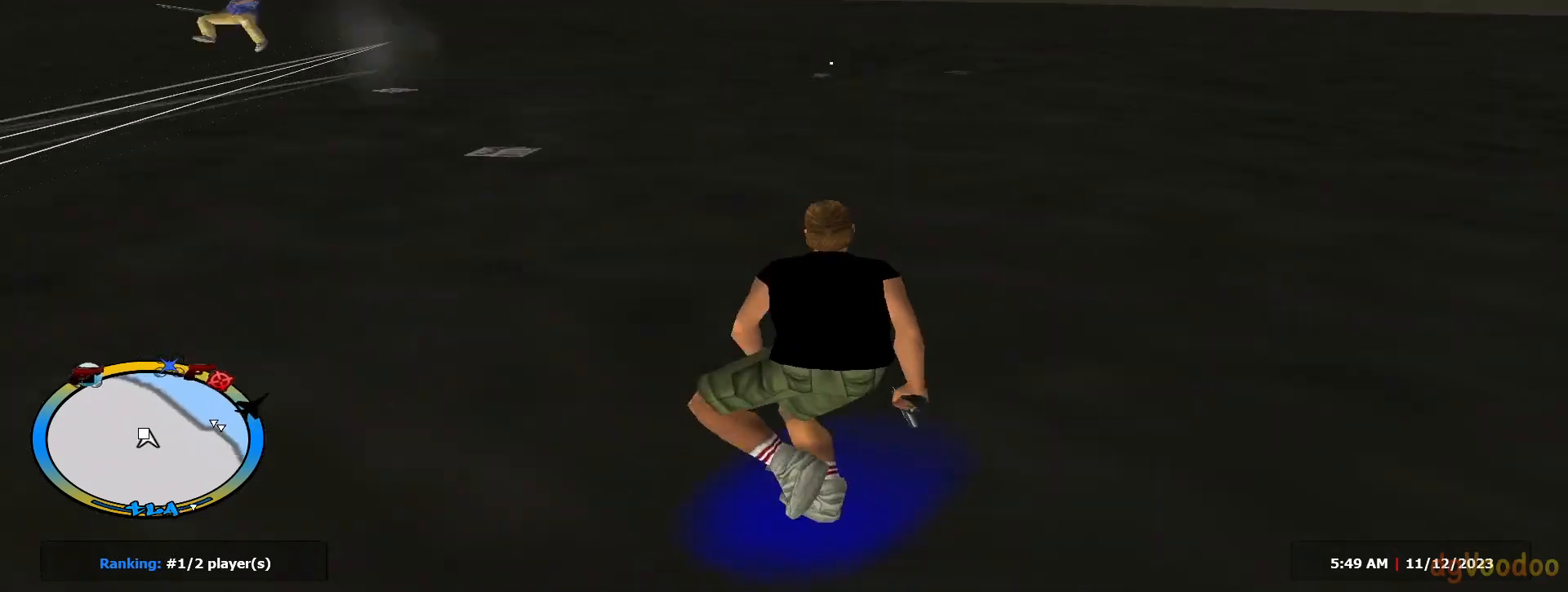
{"keys": ["d", "shift", "w"], "mouse": ["right"], "events": [[50, "shift", "down"], [100, "d", "up"], [100, "space", "up"], [150, "d", "down"], [234, "s", "up"], [384, "w", "down"]]}
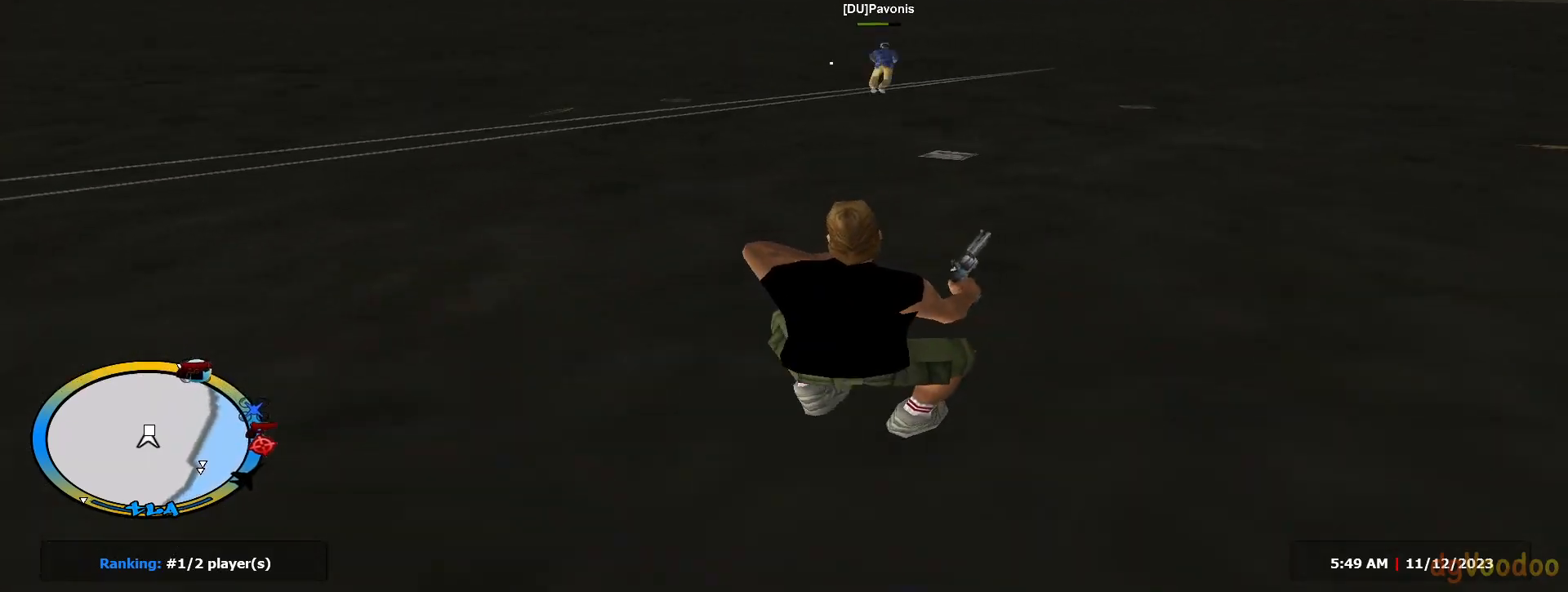
{"keys": ["shift", "w"], "mouse": ["right"], "events": [[217, "shift", "up"], [250, "c", "down"], [300, "mouse_left", "down"], [350, "c", "up"], [350, "mouse_left", "up"], [350, "shift", "down"], [400, "d", "up"]]}
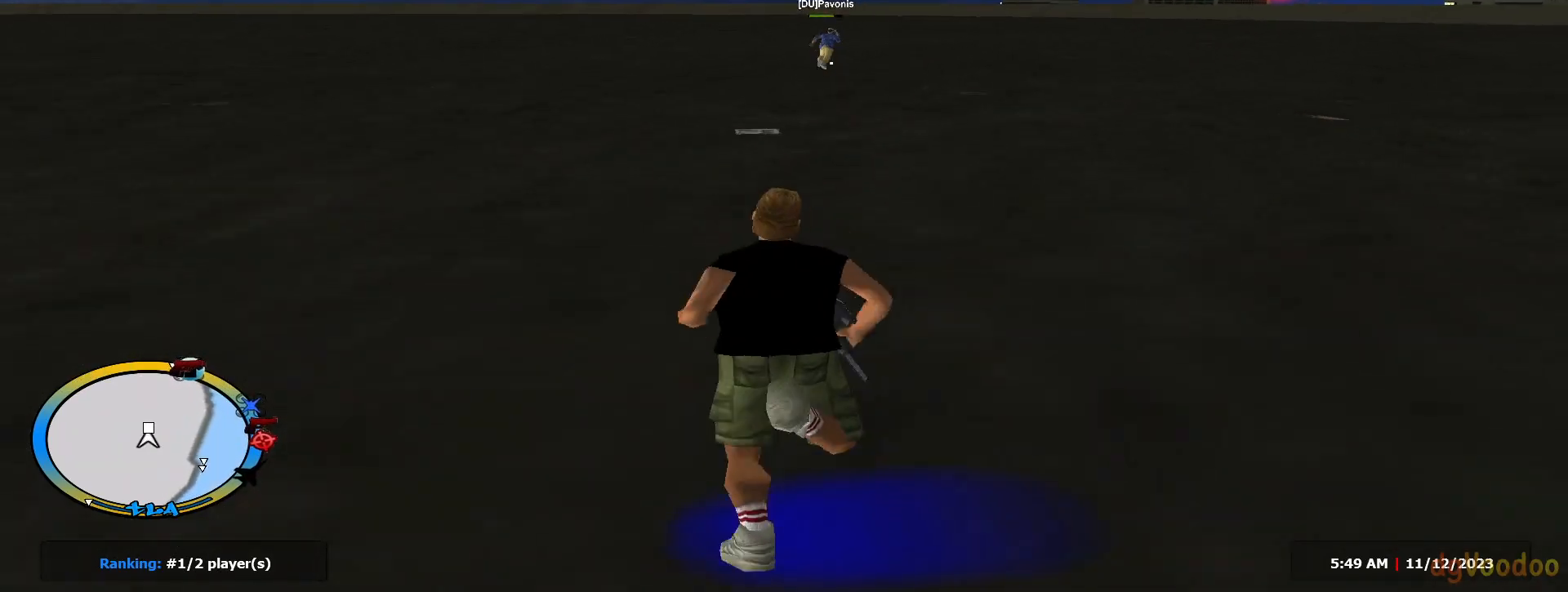
{"keys": ["d", "shift"], "mouse": ["right"], "events": [[84, "d", "down"], [134, "w", "up"], [367, "w", "down"], [467, "w", "up"]]}
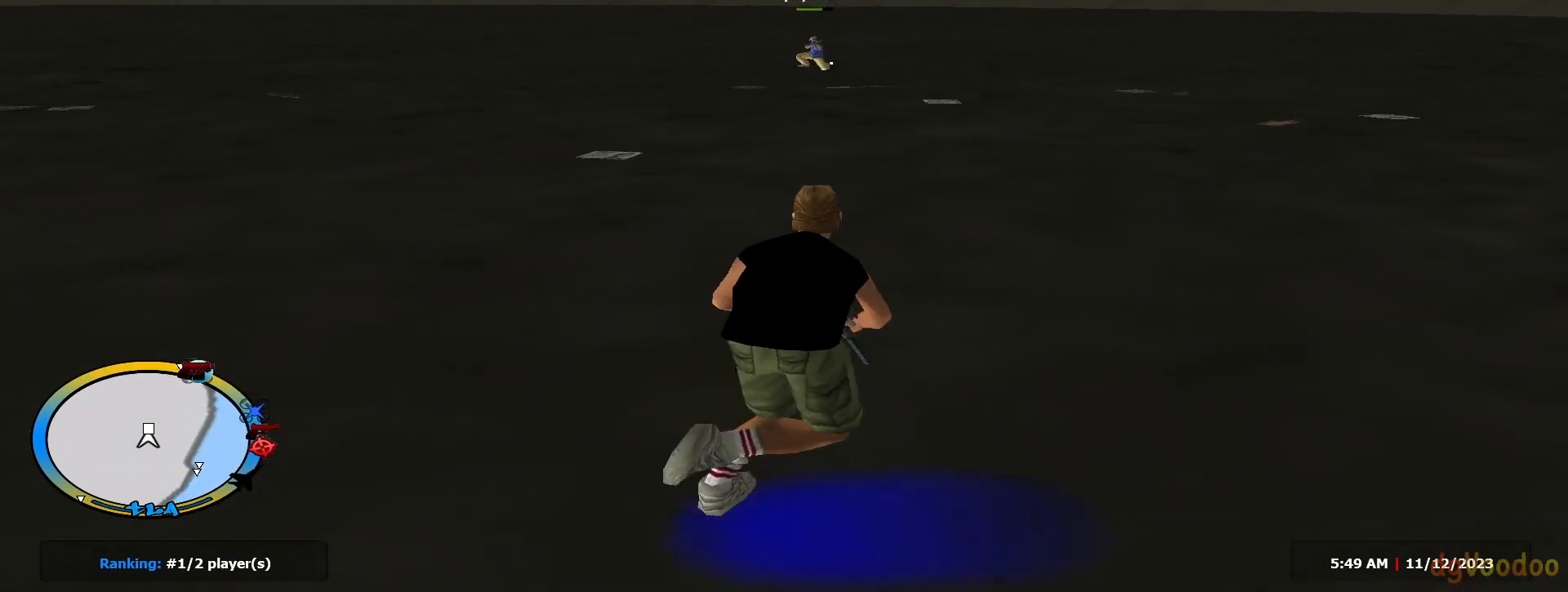
{"keys": ["d", "w"], "mouse": ["right"], "events": [[150, "w", "down"], [200, "d", "up"], [250, "a", "down"], [333, "c", "down"], [333, "shift", "up"], [383, "c", "up"], [383, "mouse_left", "down"], [433, "a", "up"], [483, "d", "down"], [483, "mouse_left", "up"]]}
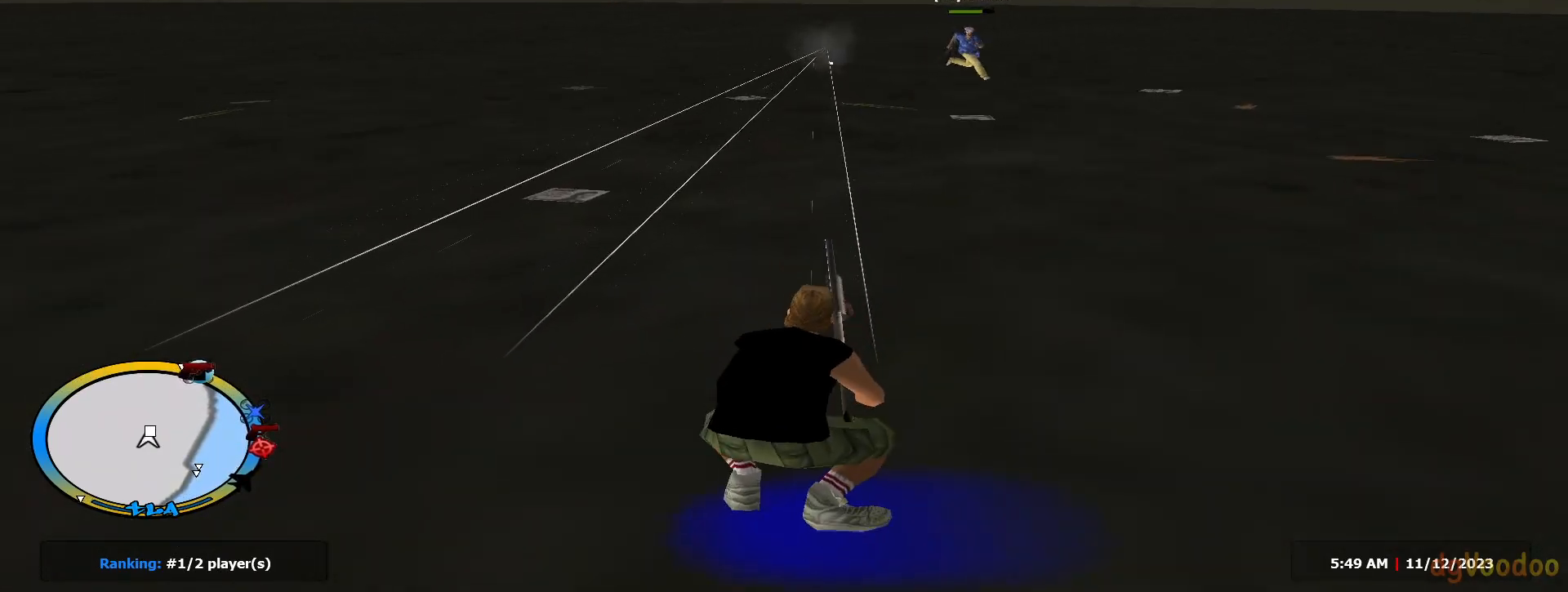
{"keys": ["d", "shift", "w"], "mouse": ["right"]}
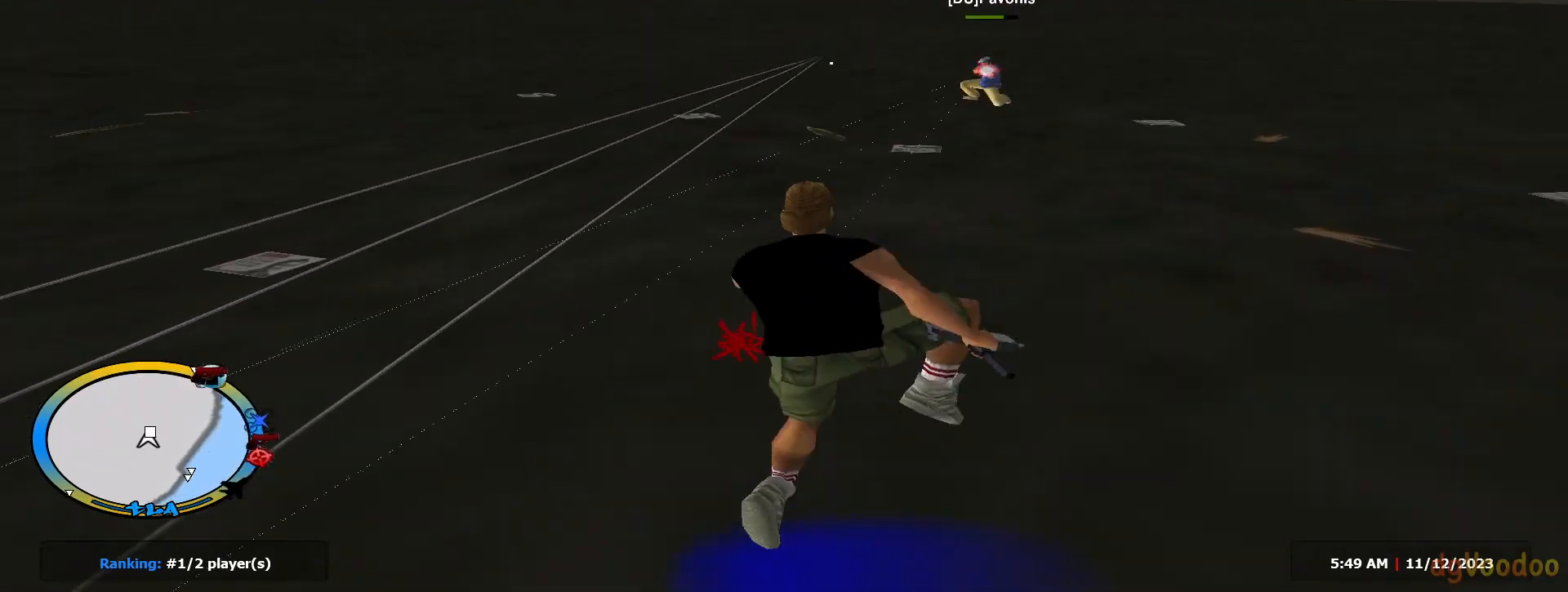
{"keys": ["d", "shift", "w"], "mouse": ["right"], "events": []}
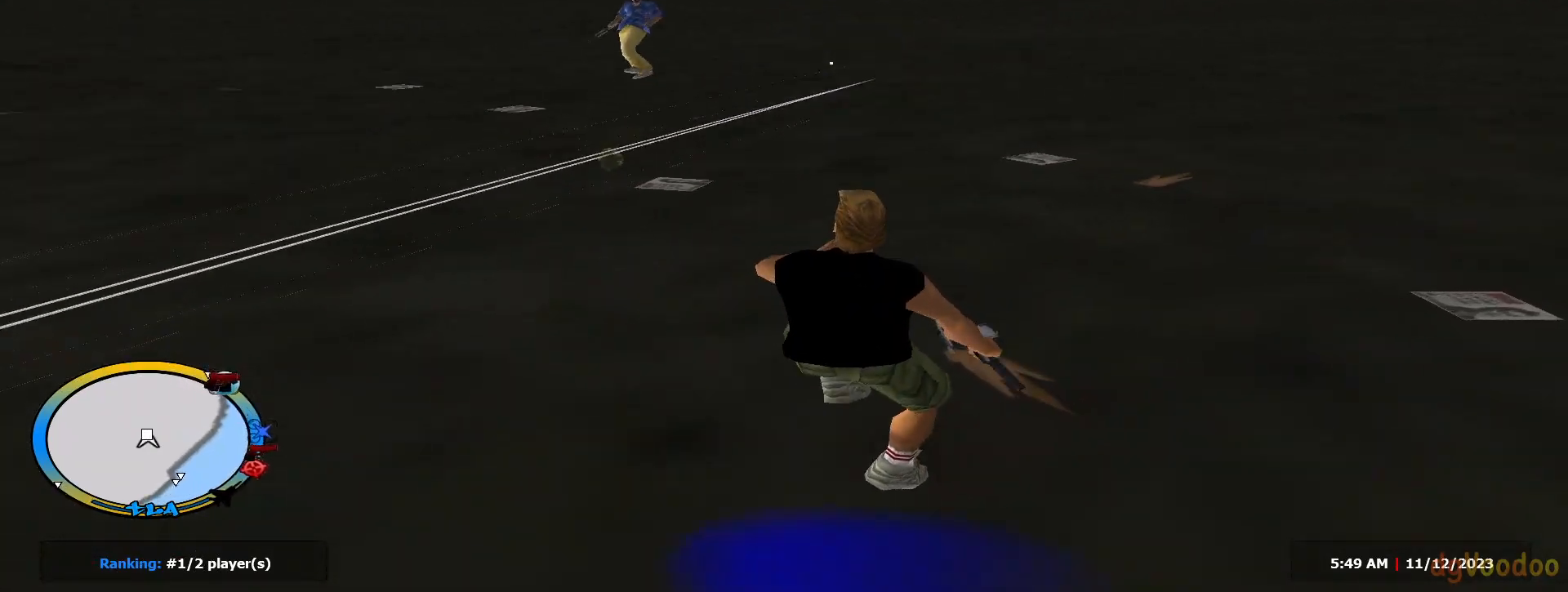
{"keys": ["d", "shift", "w"], "mouse": ["right"], "events": [[50, "shift", "up"], [100, "c", "down"], [100, "mouse_left", "down"], [150, "shift", "down"], [150, "w", "up"], [200, "c", "up"], [200, "mouse_left", "up"], [467, "w", "down"]]}
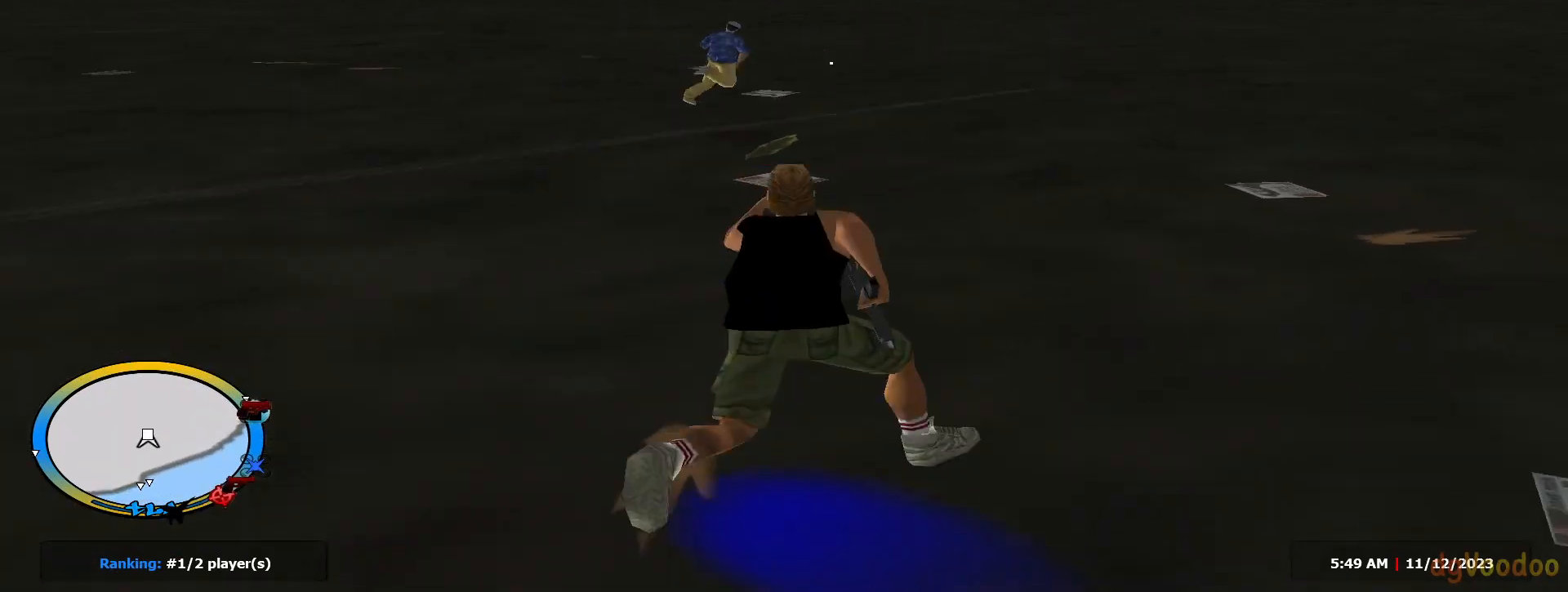
{"keys": ["c", "d", "w"], "mouse": ["left", "right"], "events": [[166, "c", "down"], [166, "shift", "up"], [200, "mouse_left", "down"], [250, "mouse_left", "up"], [300, "c", "up"], [300, "shift", "down"], [350, "mouse_wheel", "down"], [400, "mouse_wheel", "up"], [450, "c", "down"], [450, "shift", "up"], [483, "mouse_left", "down"]]}
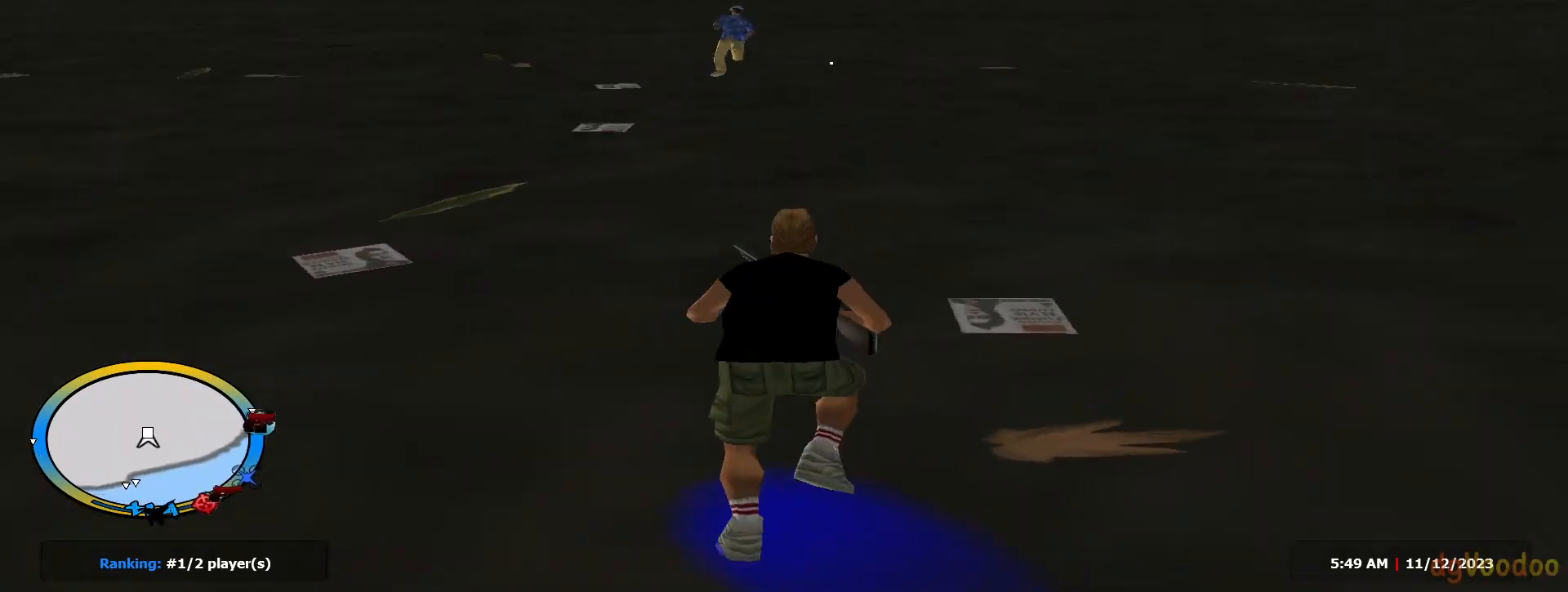
{"keys": ["c", "d"], "mouse": ["left", "right"], "events": [[34, "c", "up"], [467, "c", "down"], [467, "w", "up"]]}
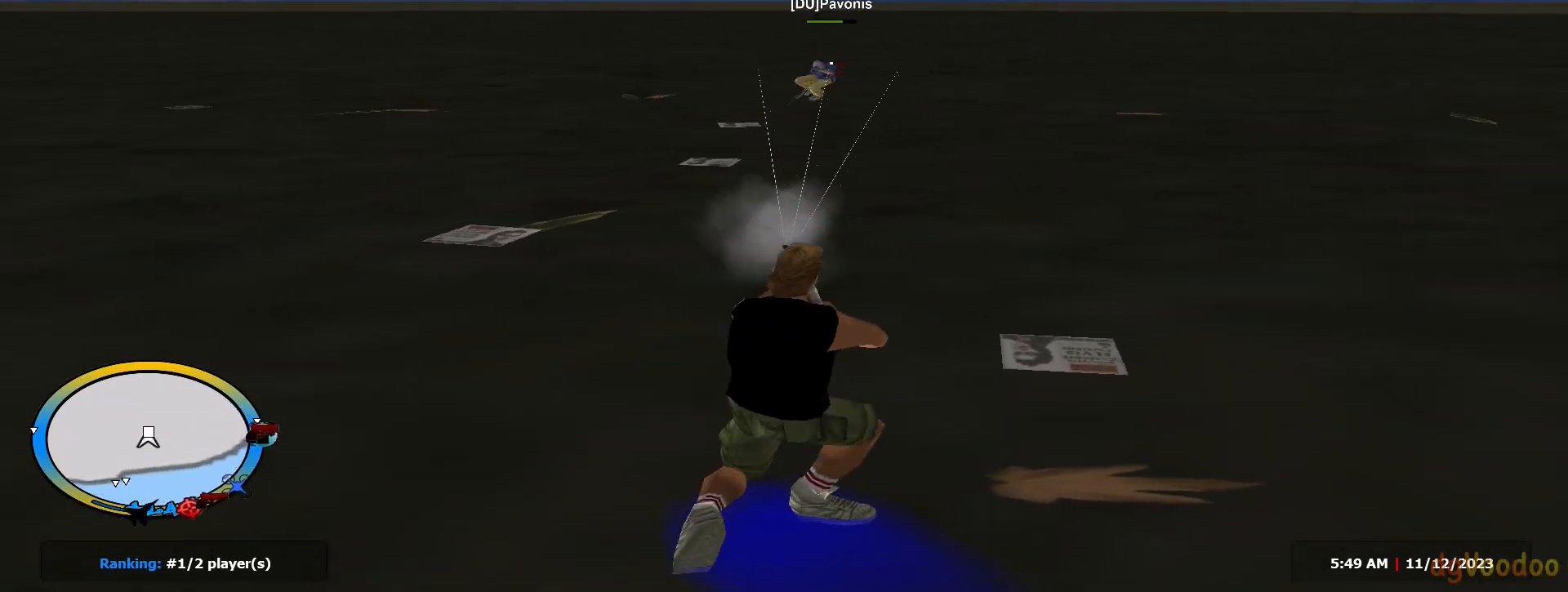
{"keys": ["d", "shift", "w"], "mouse": ["left", "right"], "events": [[16, "space", "down"], [50, "c", "up"], [50, "shift", "down"], [150, "space", "up"], [150, "w", "down"]]}
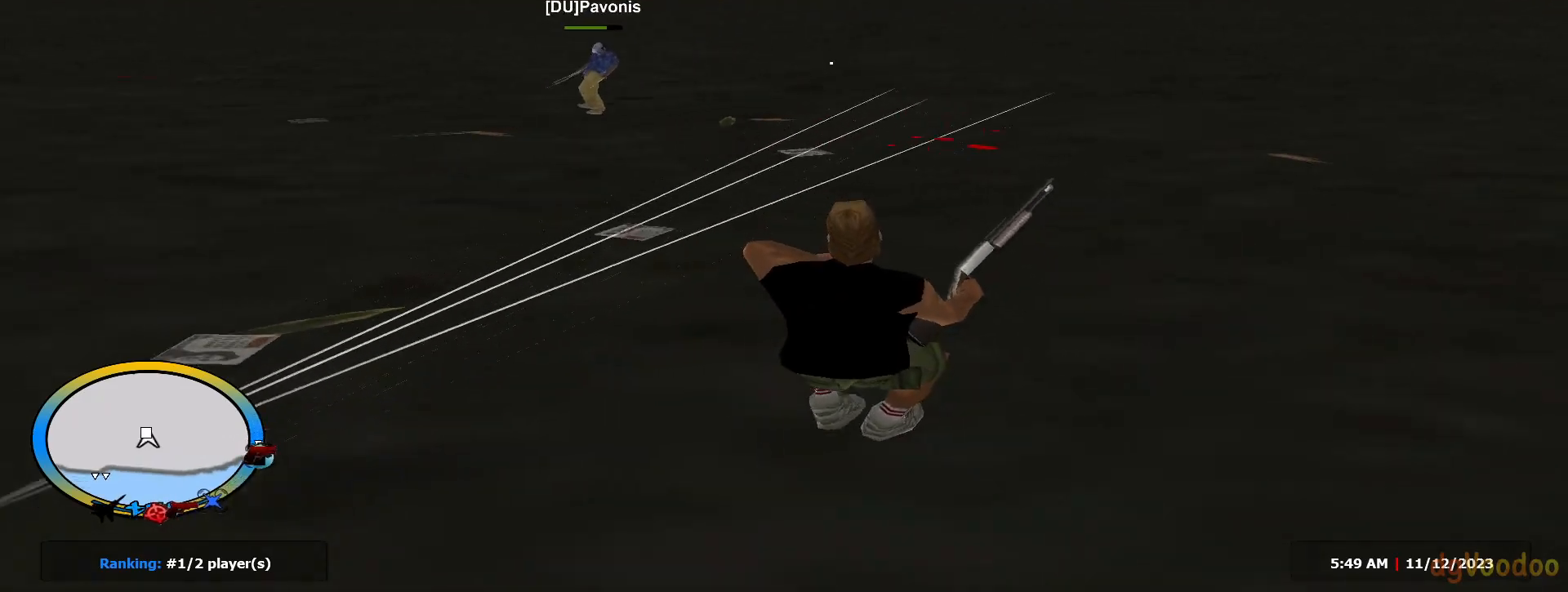
{"keys": ["a", "shift", "w"], "mouse": ["right"], "events": [[117, "mouse_left", "up"], [217, "shift", "up"], [250, "c", "down"], [300, "a", "down"], [300, "shift", "down"], [351, "c", "up"], [351, "d", "up"], [351, "mouse_wheel", "down"], [401, "mouse_wheel", "up"]]}
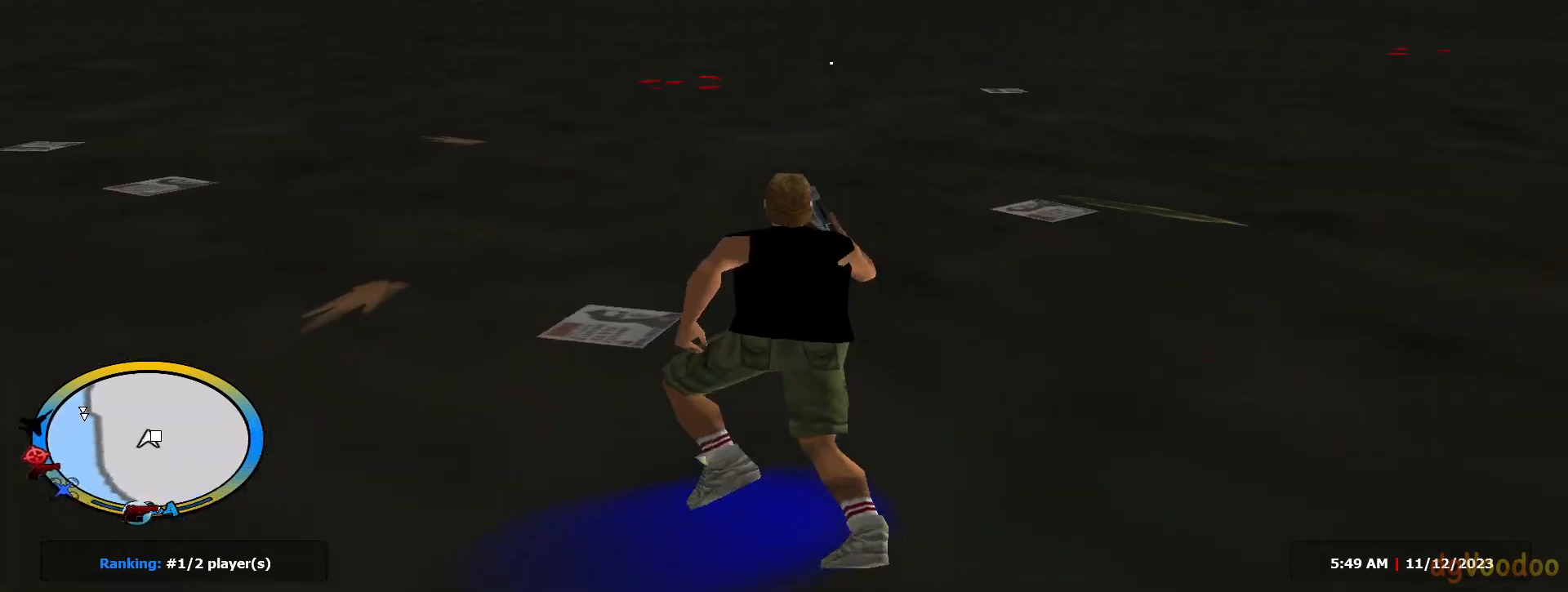
{"keys": ["d", "w"], "mouse": ["left", "right"], "events": [[83, "shift", "up"], [133, "c", "down"], [133, "mouse_left", "down"], [183, "c", "up"], [267, "a", "up"], [267, "d", "down"]]}
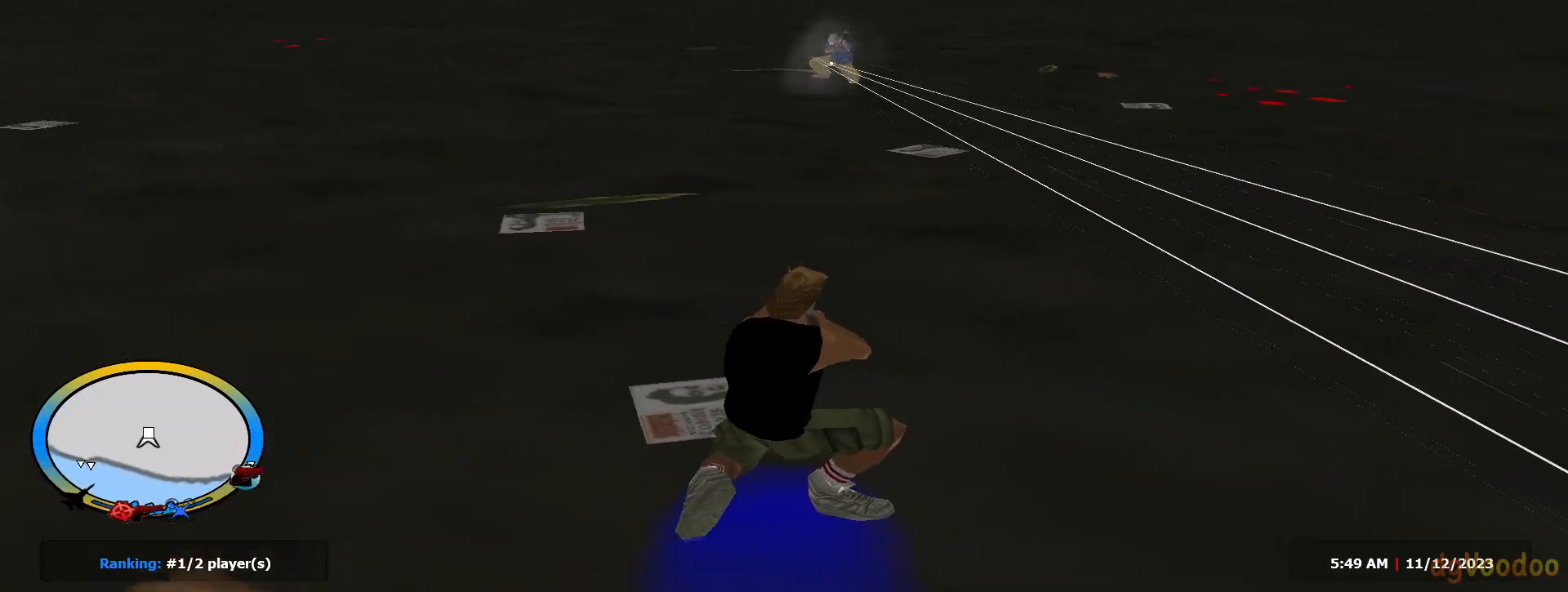
{"keys": ["d", "shift", "w"], "mouse": ["left", "right"], "events": [[50, "w", "up"], [100, "shift", "down"], [100, "space", "down"], [150, "space", "up"], [200, "w", "down"]]}
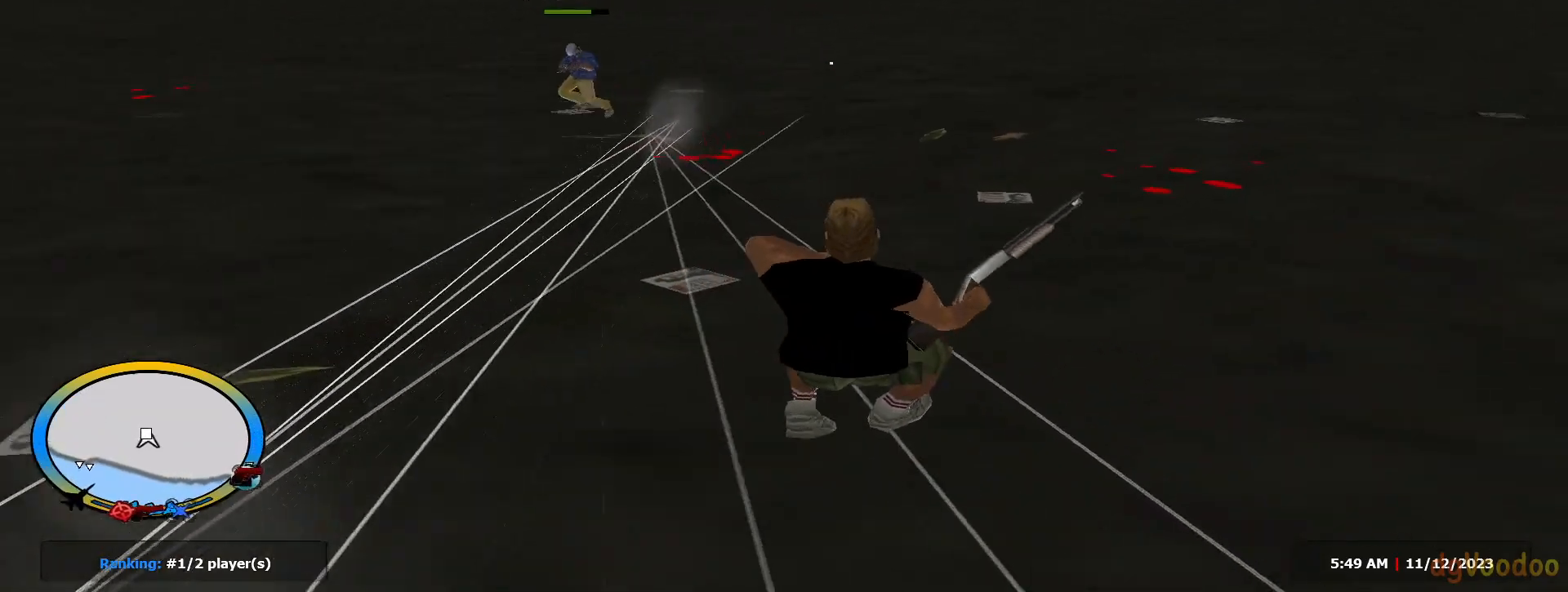
{"keys": ["d", "shift", "w"], "mouse": ["right"], "events": [[283, "c", "down"], [283, "shift", "up"], [333, "mouse_left", "up"], [383, "shift", "down"], [417, "c", "up"]]}
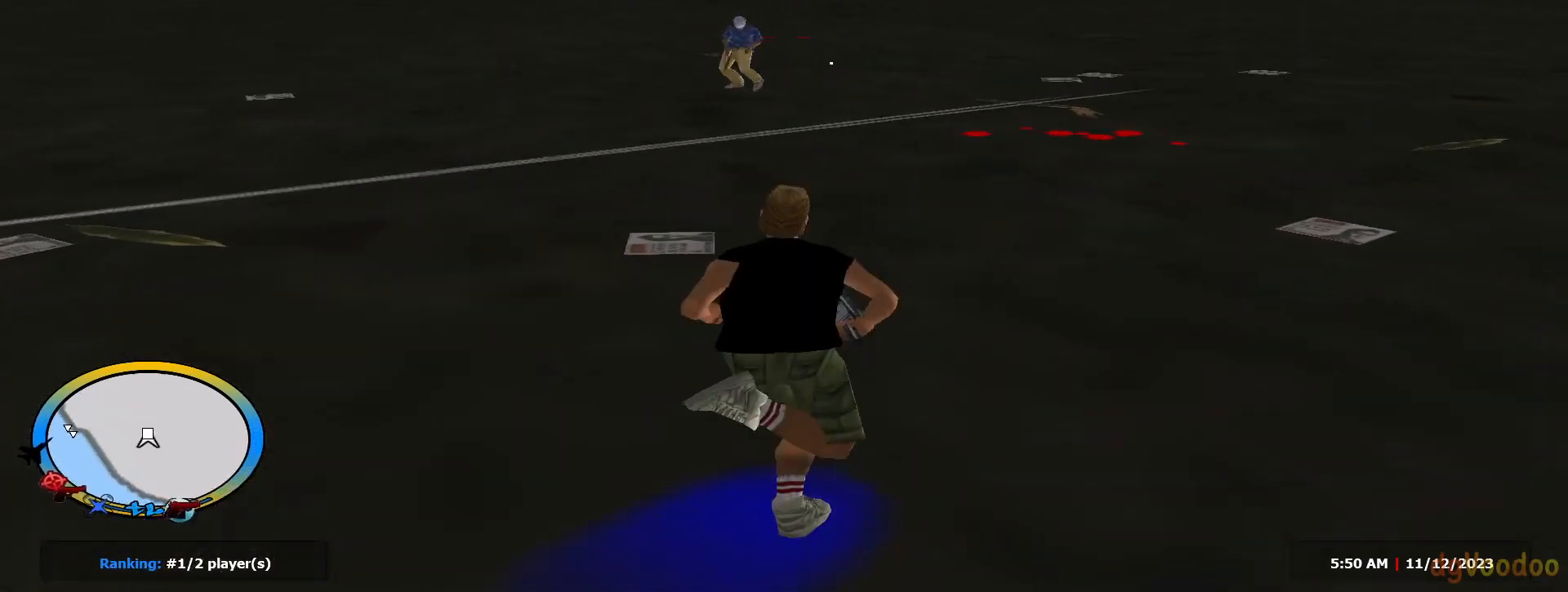
{"keys": ["d", "w"], "mouse": ["right"], "events": [[501, "shift", "up"]]}
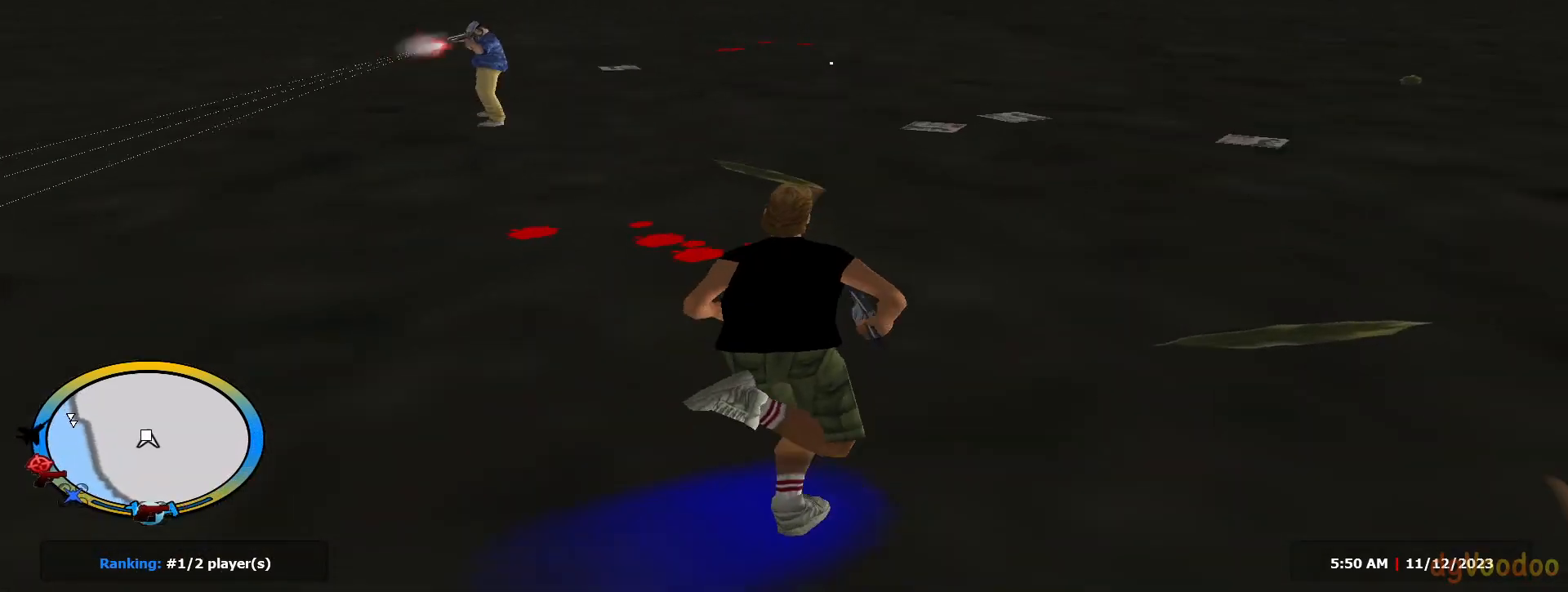
{"keys": ["d", "w"], "mouse": ["left", "right"], "events": [[50, "c", "down"], [50, "mouse_left", "down"], [150, "c", "up"]]}
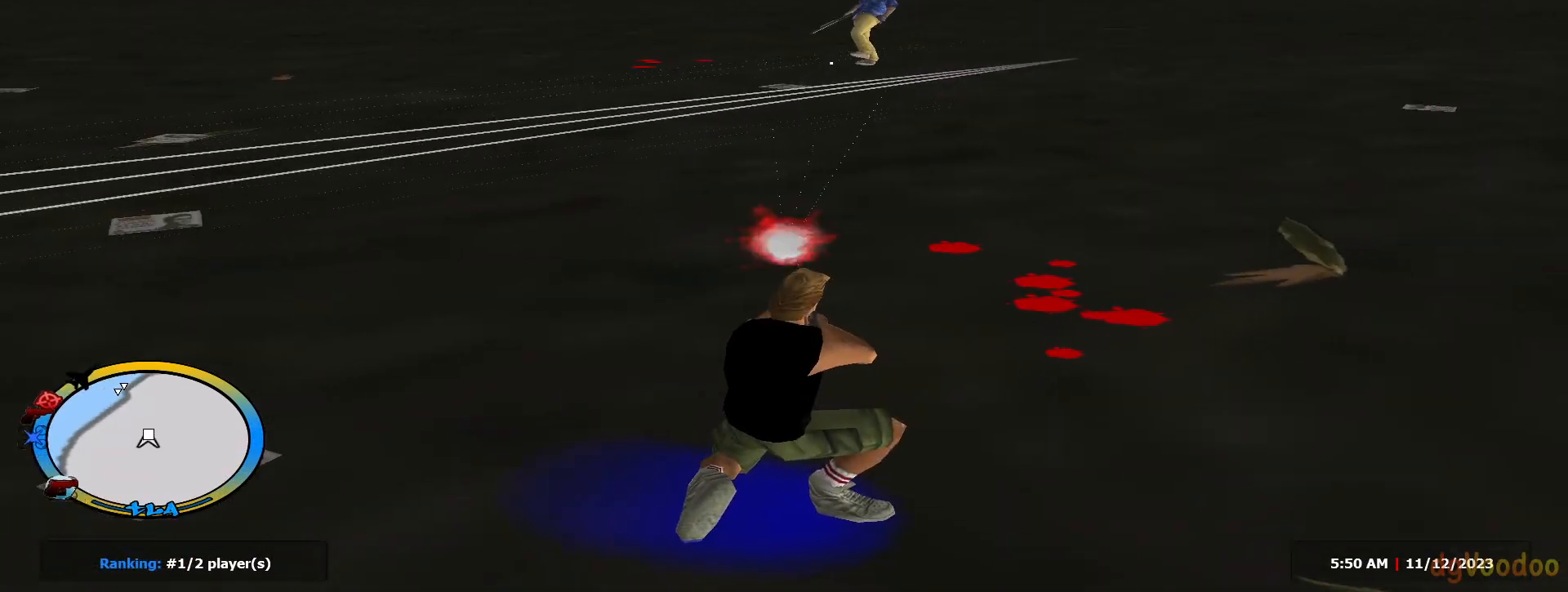
{"keys": ["a", "w"], "mouse": ["left", "right"], "events": [[17, "mouse_left", "up"], [67, "d", "up"], [67, "shift", "down"], [401, "c", "down"], [401, "shift", "up"], [434, "c", "up"], [434, "mouse_left", "down"], [484, "a", "down"]]}
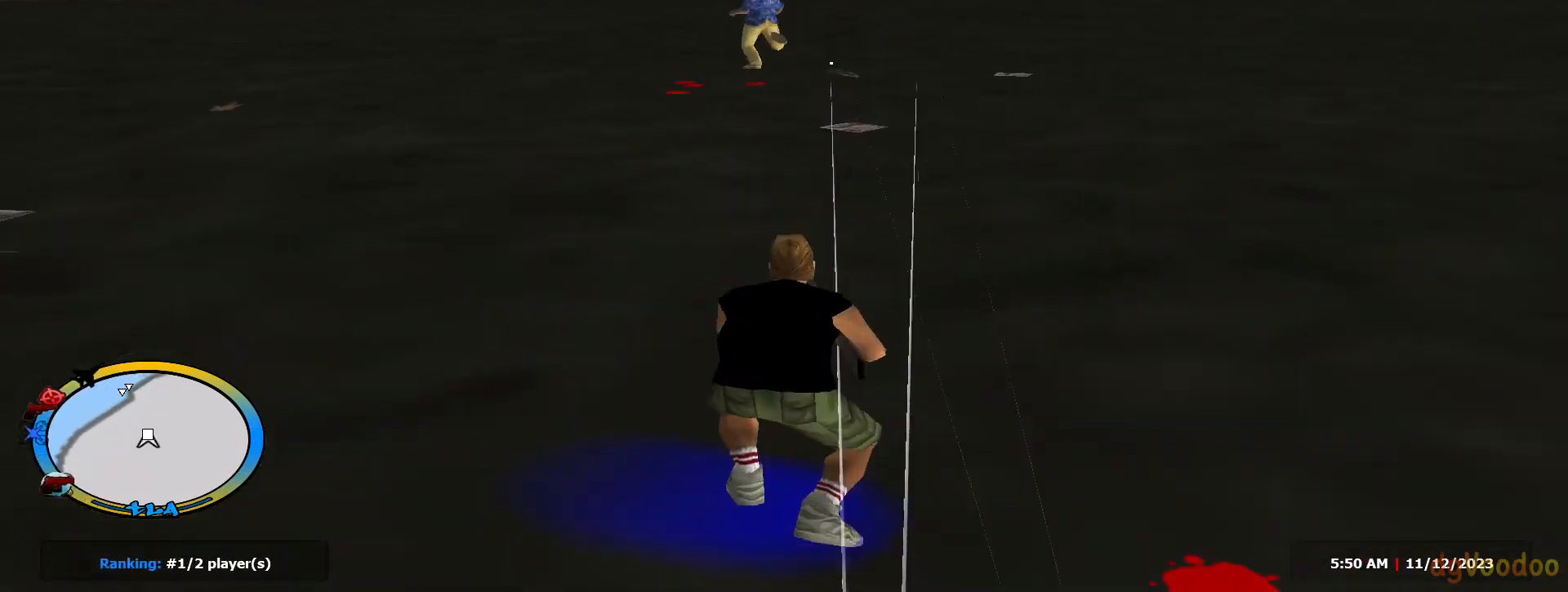
{"keys": ["shift", "w"], "mouse": ["right"], "events": [[384, "a", "up"], [434, "mouse_left", "up"], [434, "shift", "down"]]}
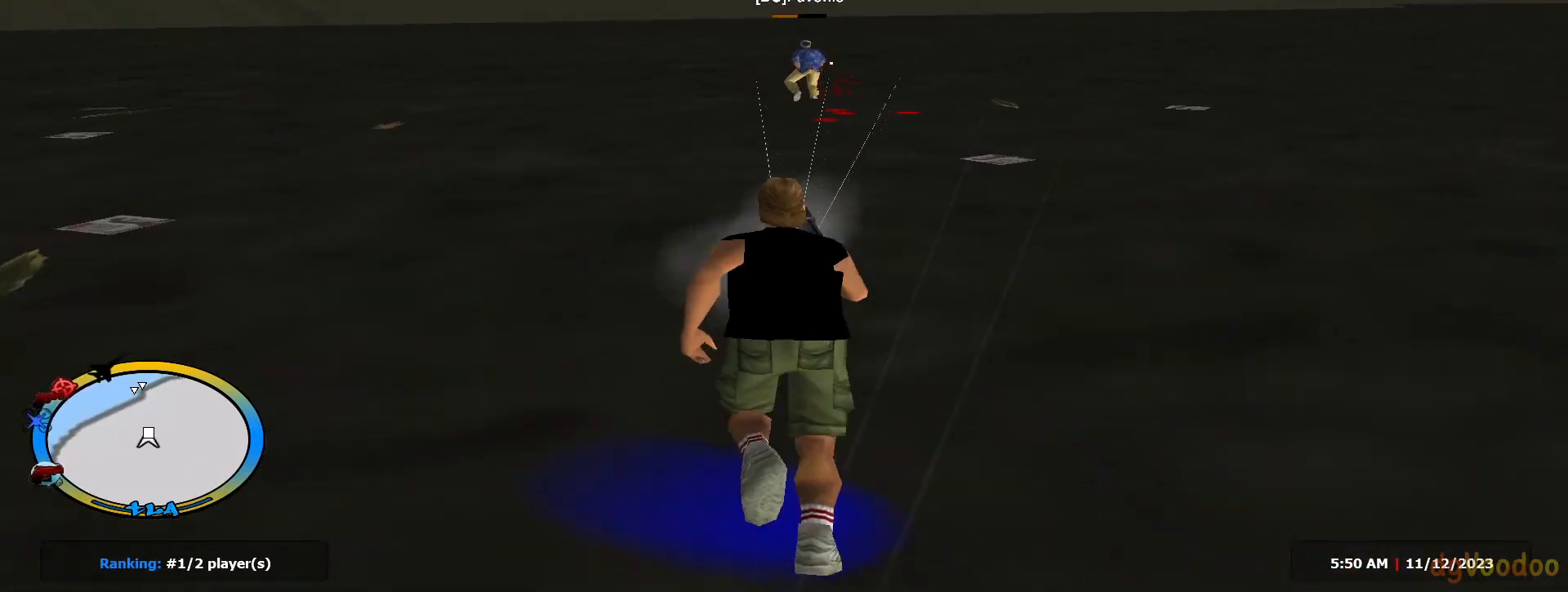
{"keys": ["w"], "mouse": ["left", "right"], "events": [[284, "c", "down"], [284, "shift", "up"], [334, "c", "up"], [334, "mouse_left", "down"]]}